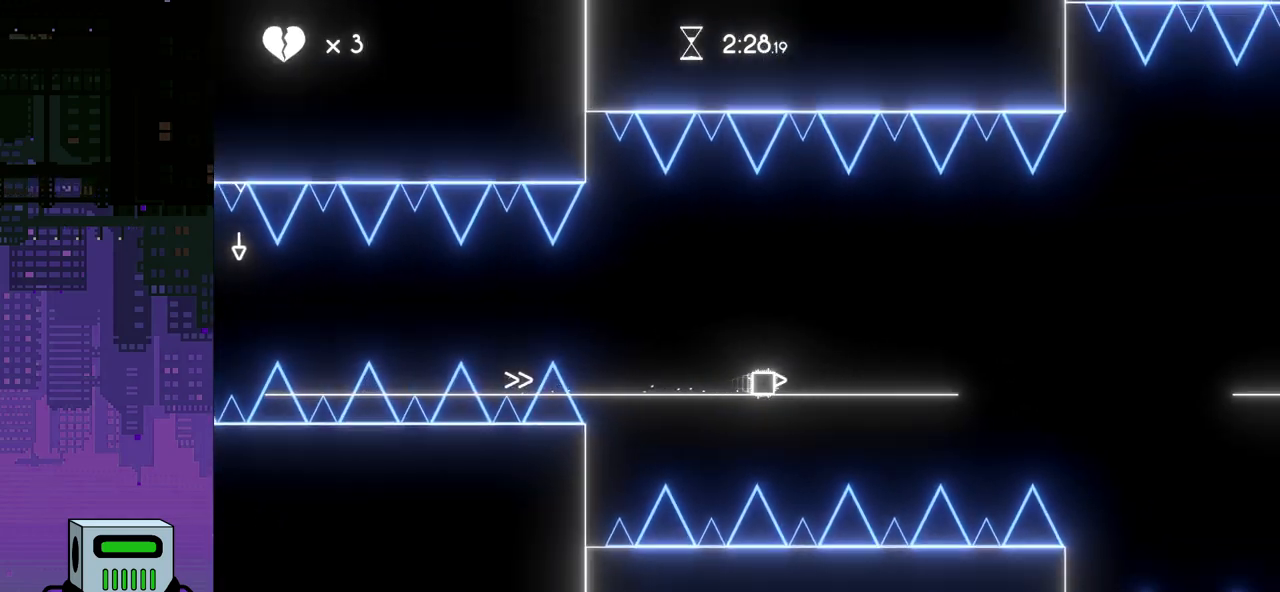
Gameplay with a controller (PlayStation layout); each line is a JSON object with the inputs held at the frame after it. "events" lists button and stick changes between this image and that frame as [ms after this image, input, new state], when the widget could be followed in between. Not read: left_stick right_stick.
{"buttons": ["DPAD_RIGHT"], "events": [[350, "CROSS", "down"], [483, "CROSS", "up"]]}
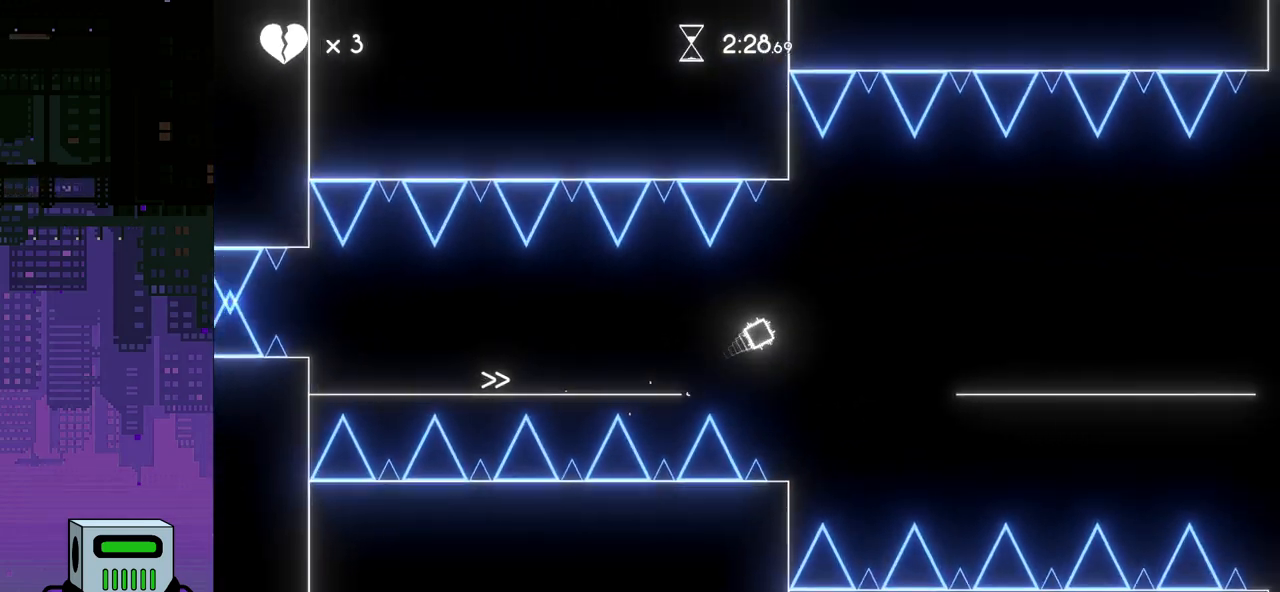
{"buttons": ["DPAD_RIGHT"], "events": []}
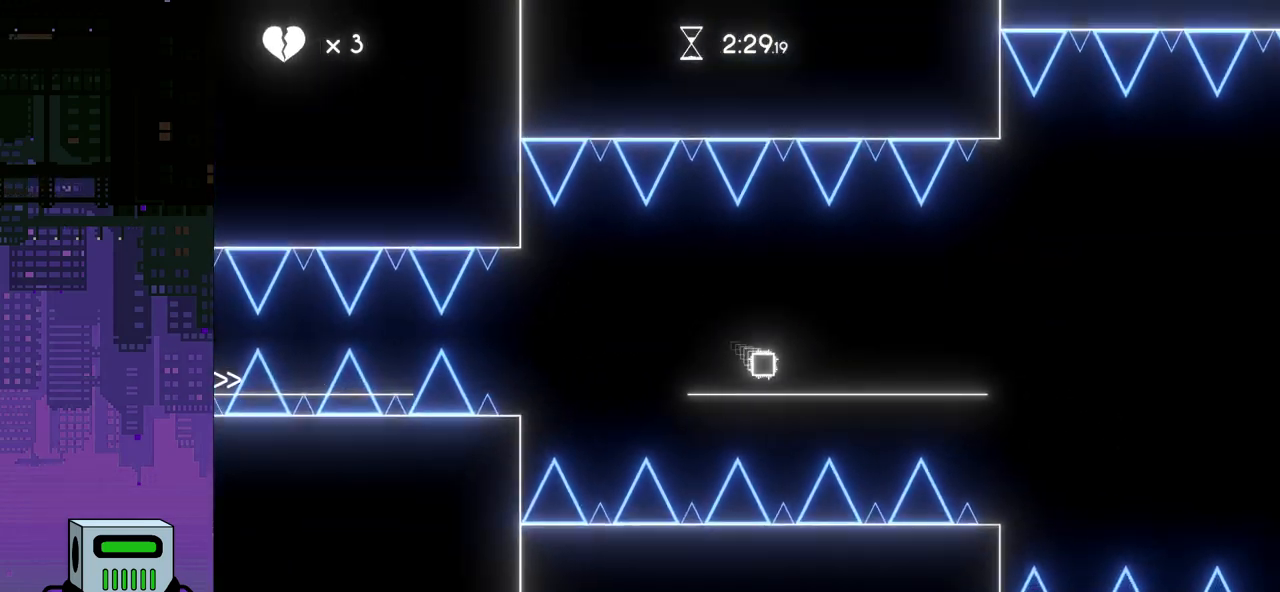
{"buttons": ["DPAD_RIGHT"], "events": [[350, "CROSS", "down"], [483, "CROSS", "up"]]}
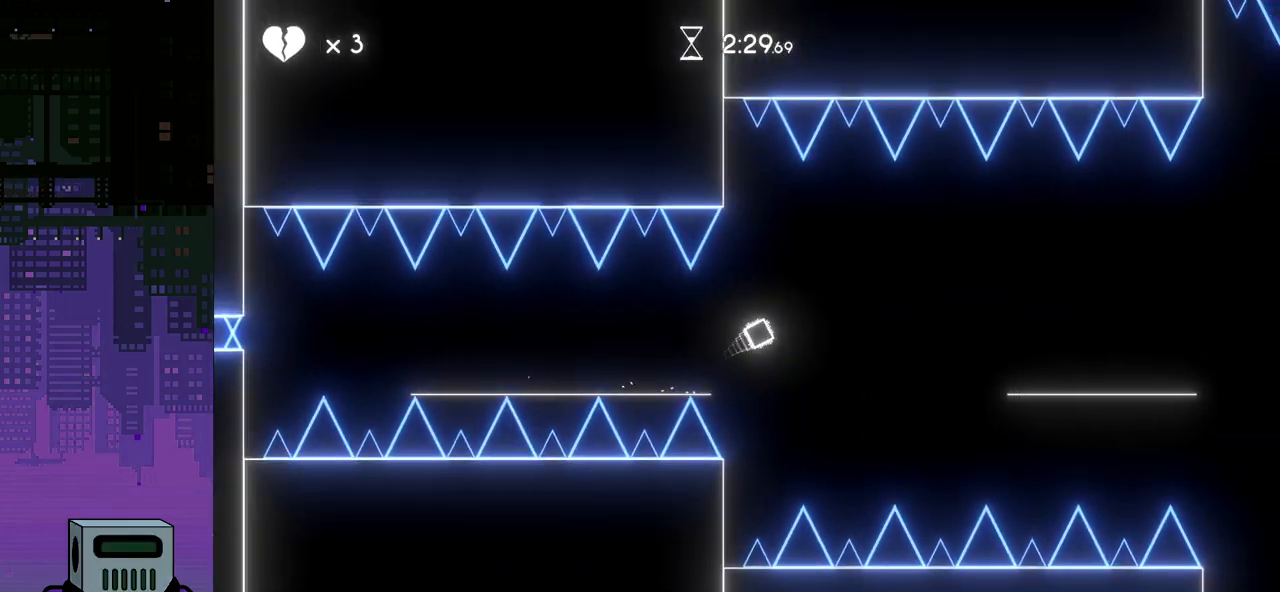
{"buttons": ["DPAD_RIGHT"], "events": []}
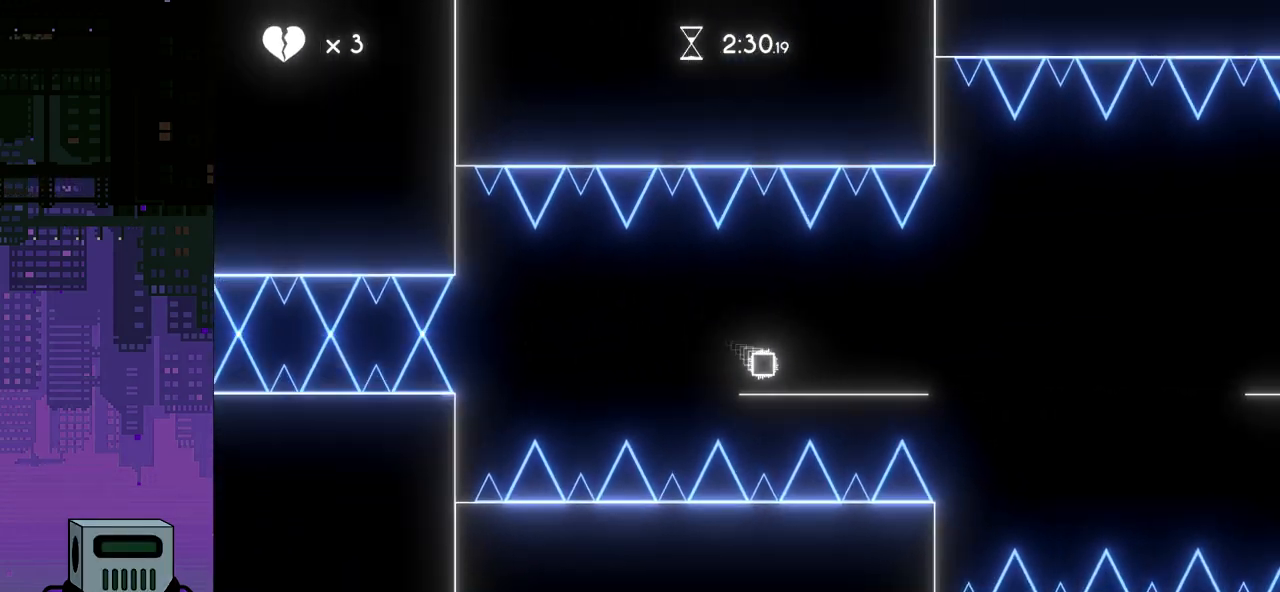
{"buttons": ["DPAD_RIGHT"], "events": [[283, "CROSS", "down"], [383, "CROSS", "up"]]}
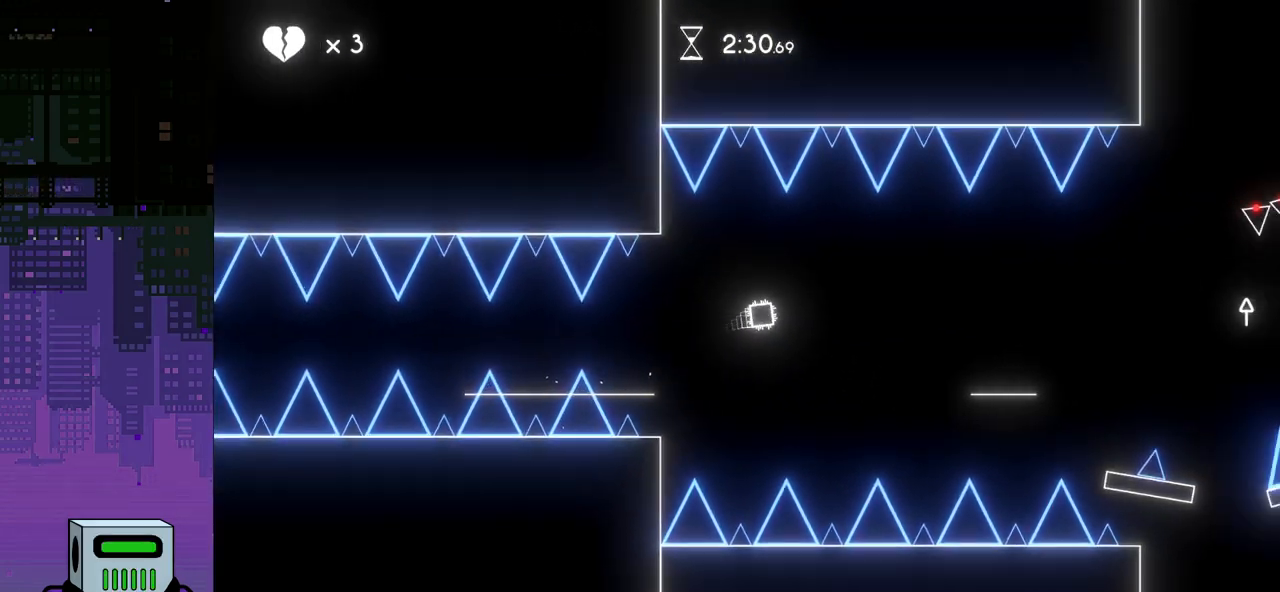
{"buttons": ["CROSS", "DPAD_RIGHT"], "events": [[467, "CROSS", "down"]]}
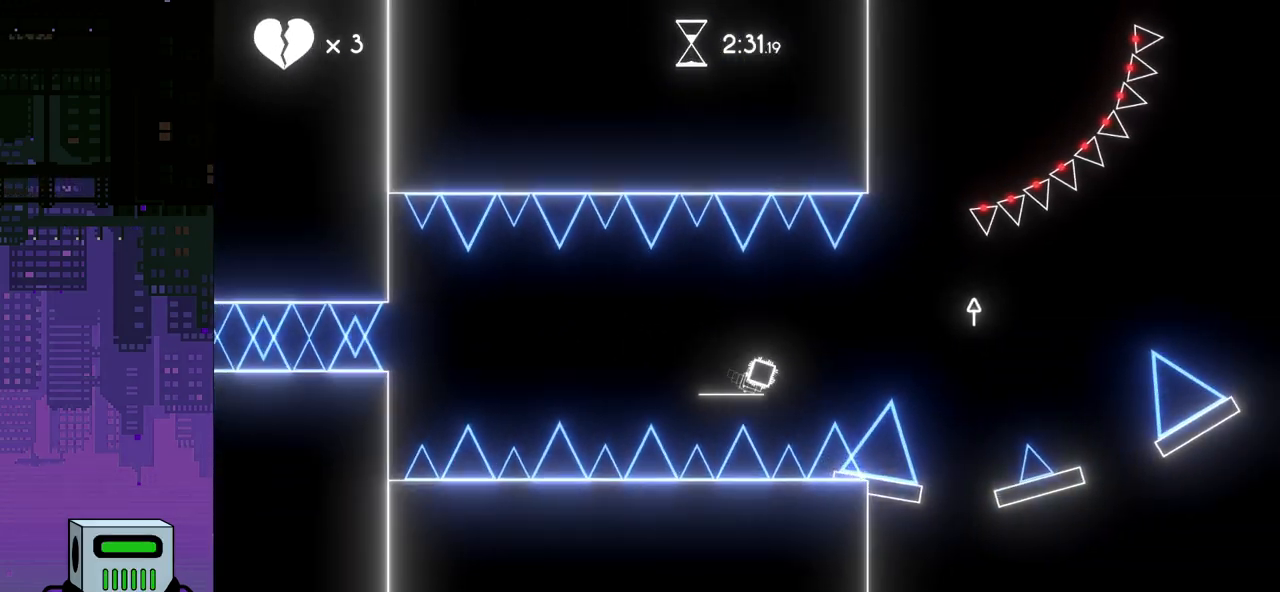
{"buttons": ["DPAD_RIGHT"], "events": [[17, "CROSS", "up"], [100, "DPAD_DOWN", "down"], [167, "DPAD_DOWN", "up"]]}
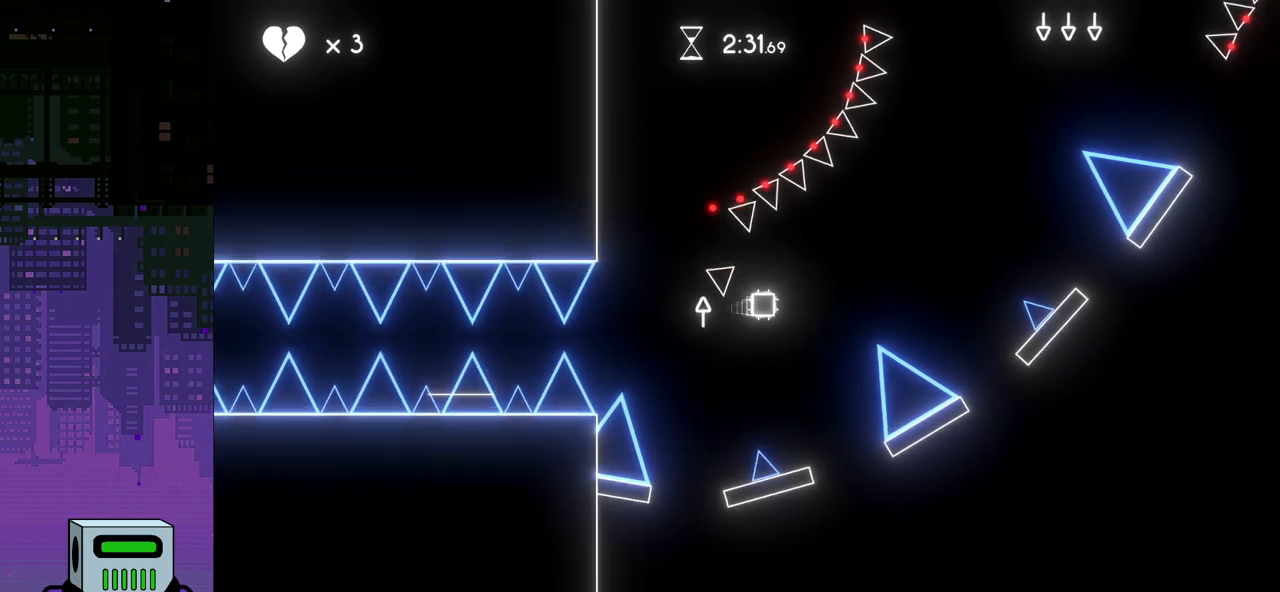
{"buttons": ["DPAD_RIGHT"], "events": []}
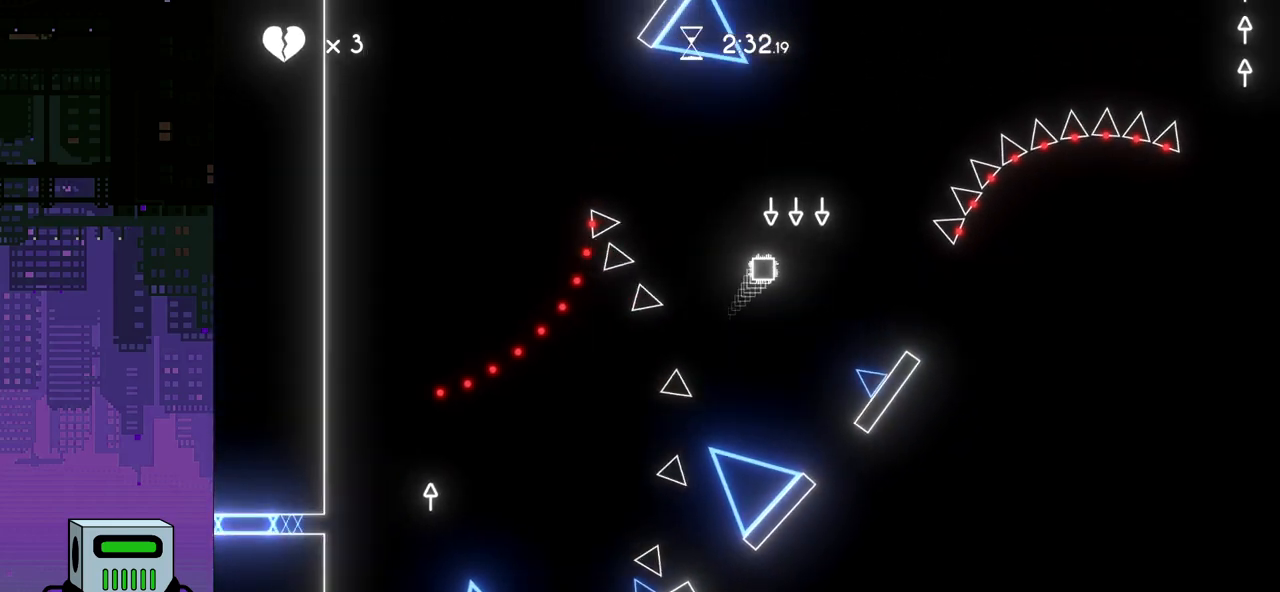
{"buttons": ["DPAD_RIGHT"], "events": []}
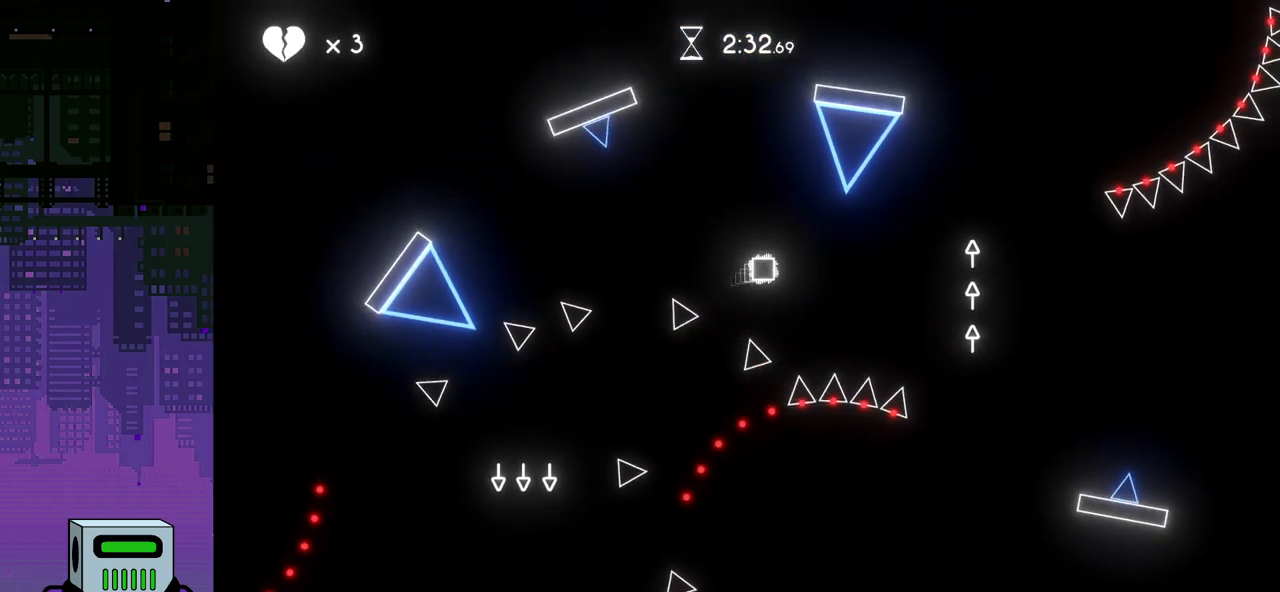
{"buttons": ["DPAD_RIGHT"], "events": []}
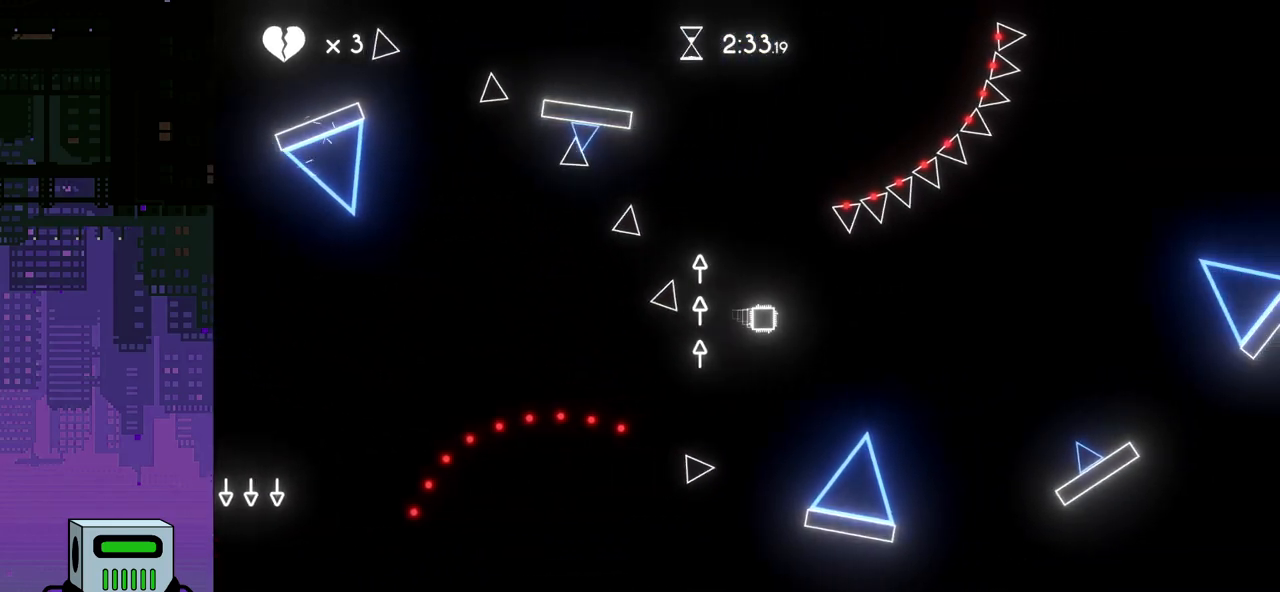
{"buttons": ["DPAD_RIGHT"], "events": []}
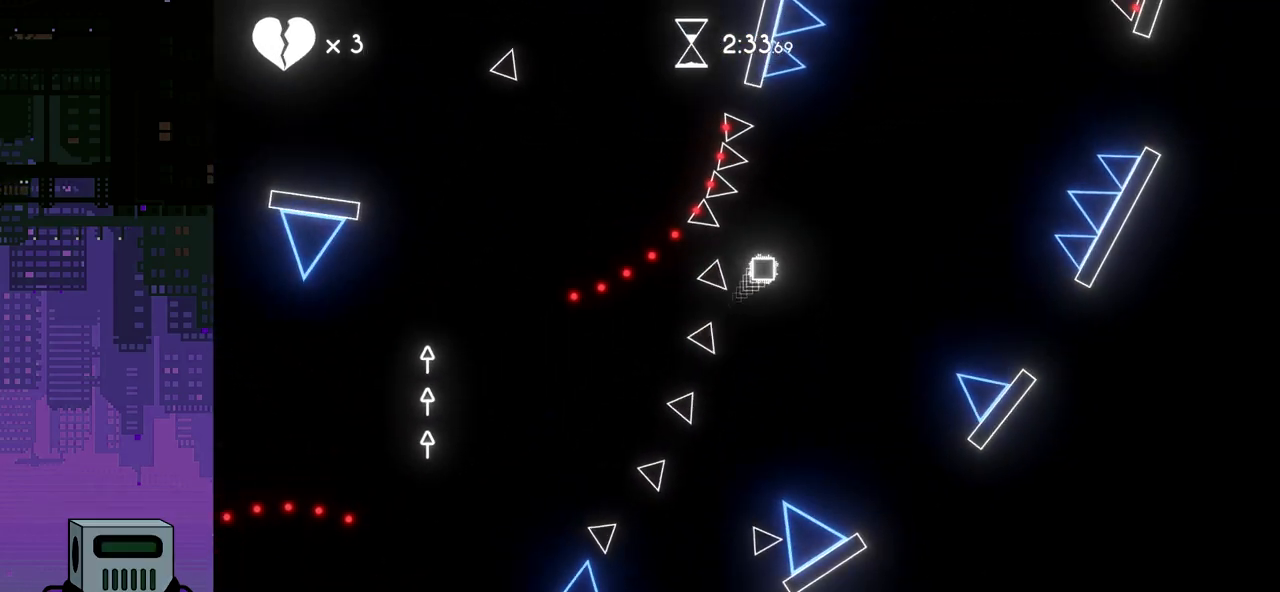
{"buttons": ["DPAD_RIGHT"], "events": []}
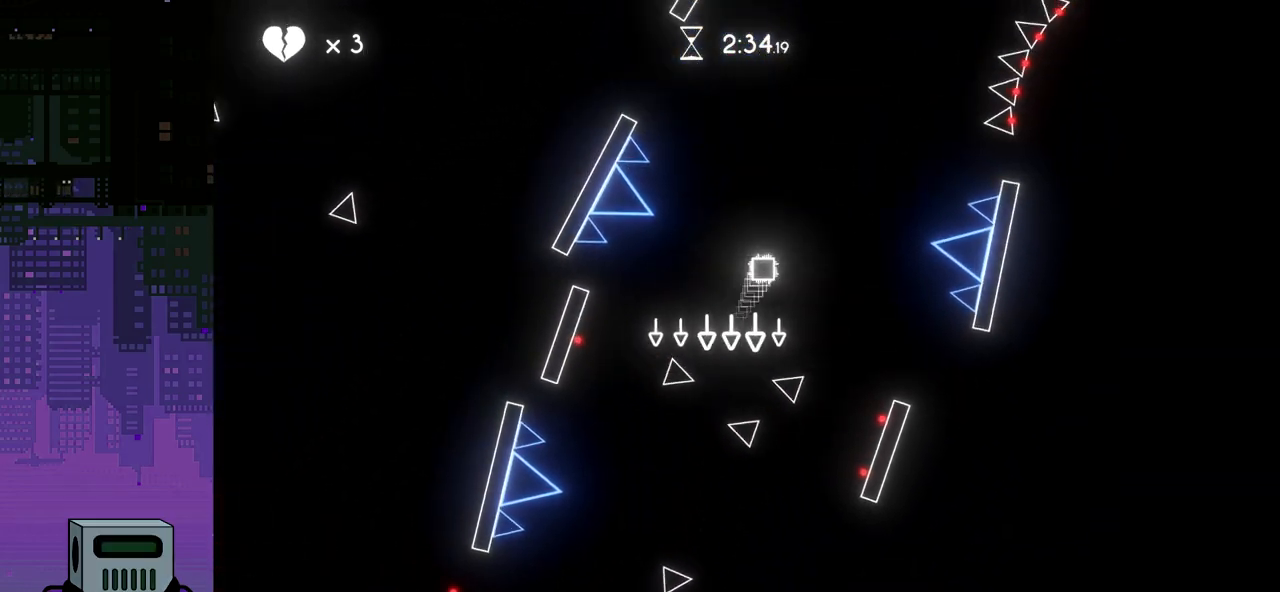
{"buttons": ["DPAD_RIGHT"], "events": []}
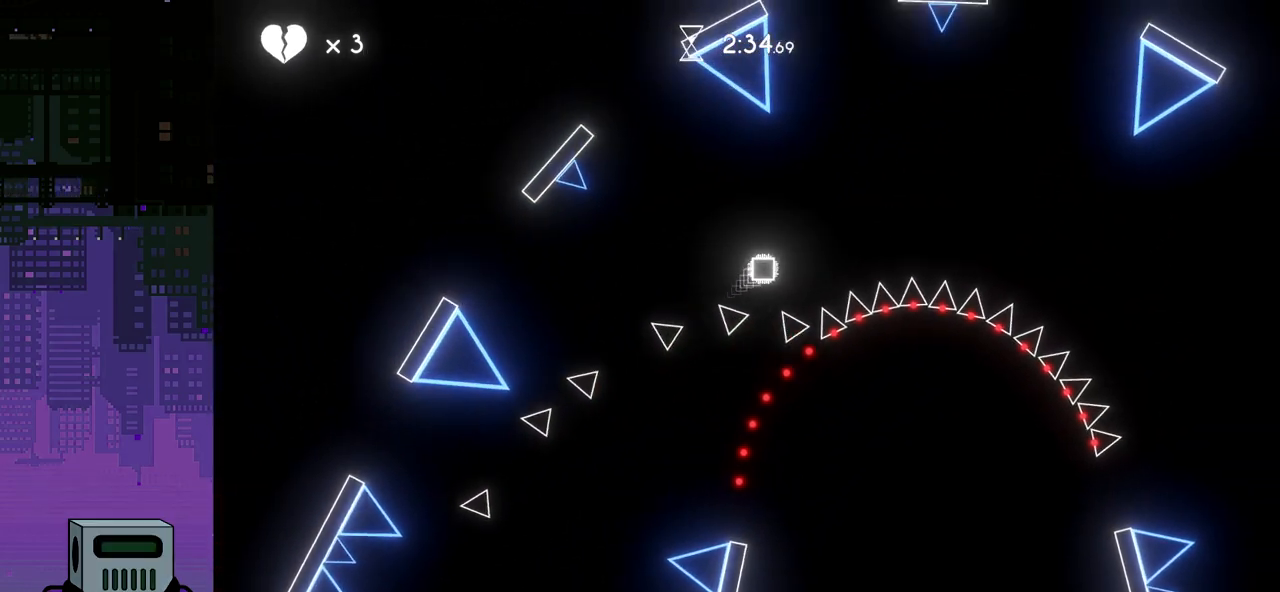
{"buttons": ["DPAD_RIGHT"], "events": []}
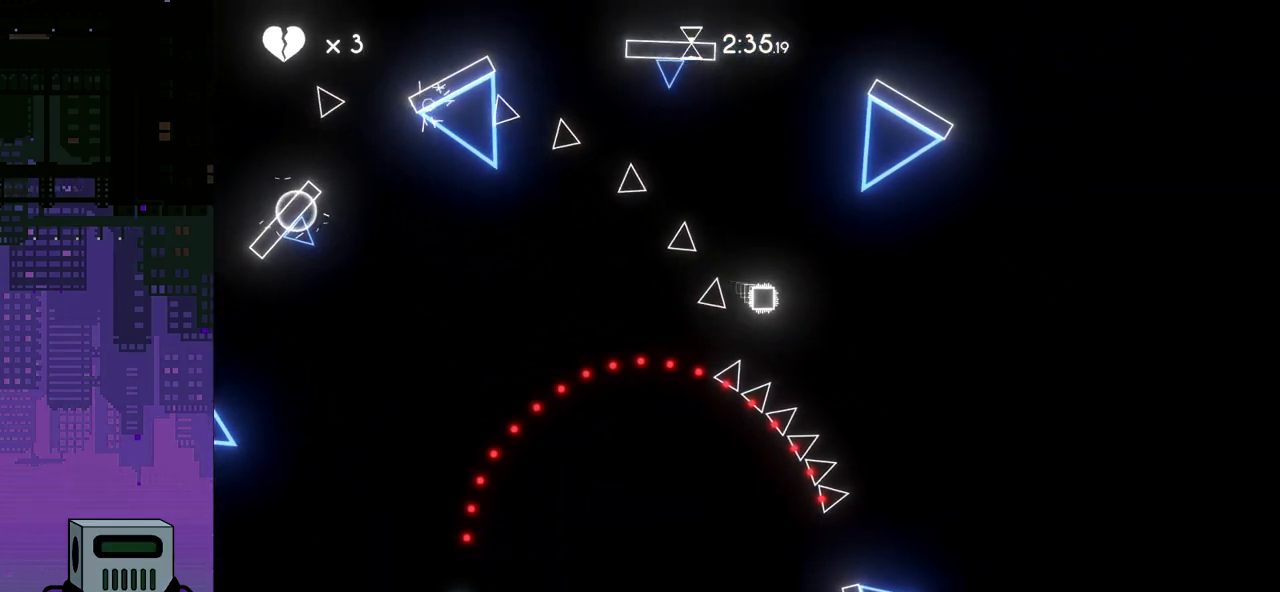
{"buttons": ["DPAD_RIGHT"], "events": []}
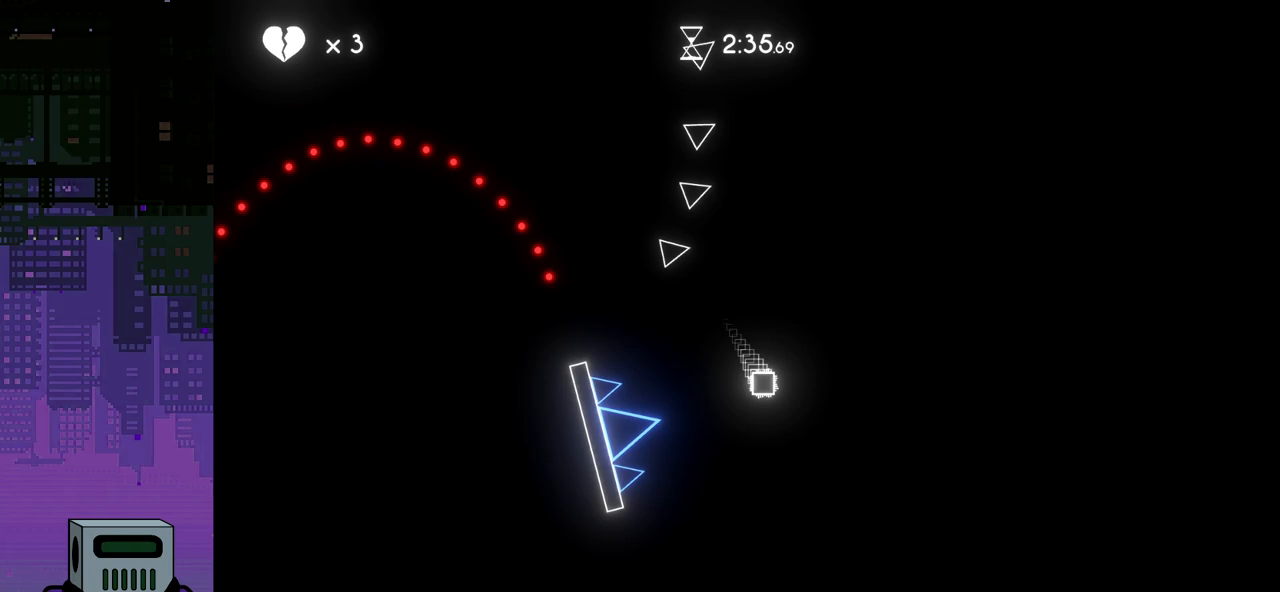
{"buttons": ["DPAD_RIGHT"], "events": []}
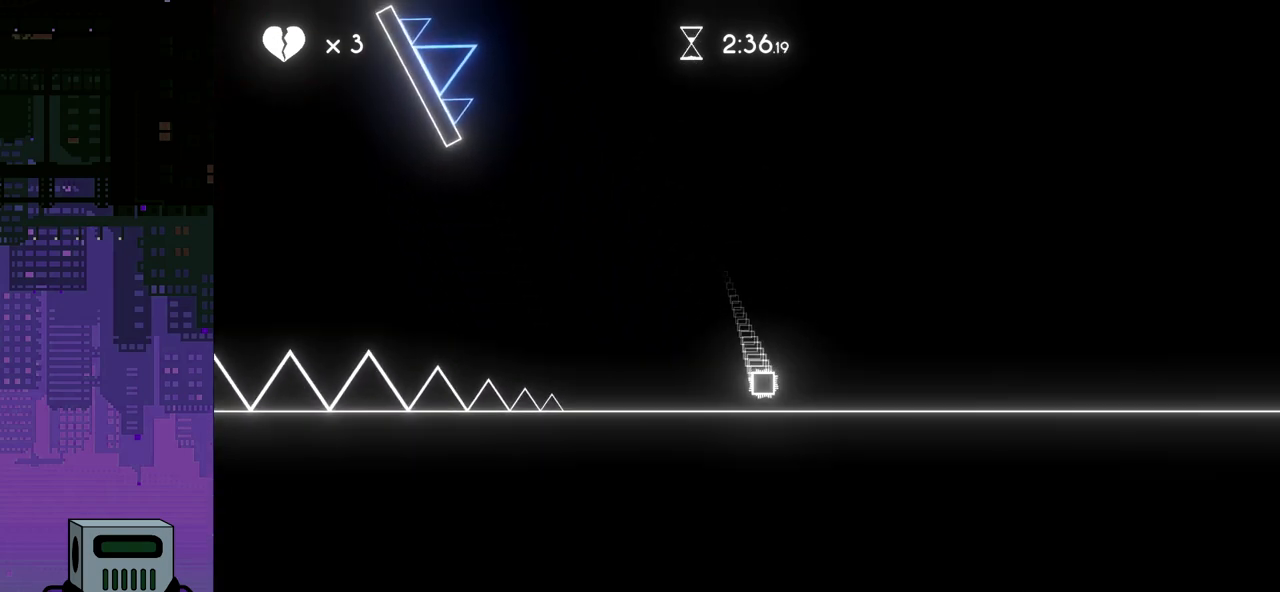
{"buttons": ["DPAD_RIGHT"], "events": []}
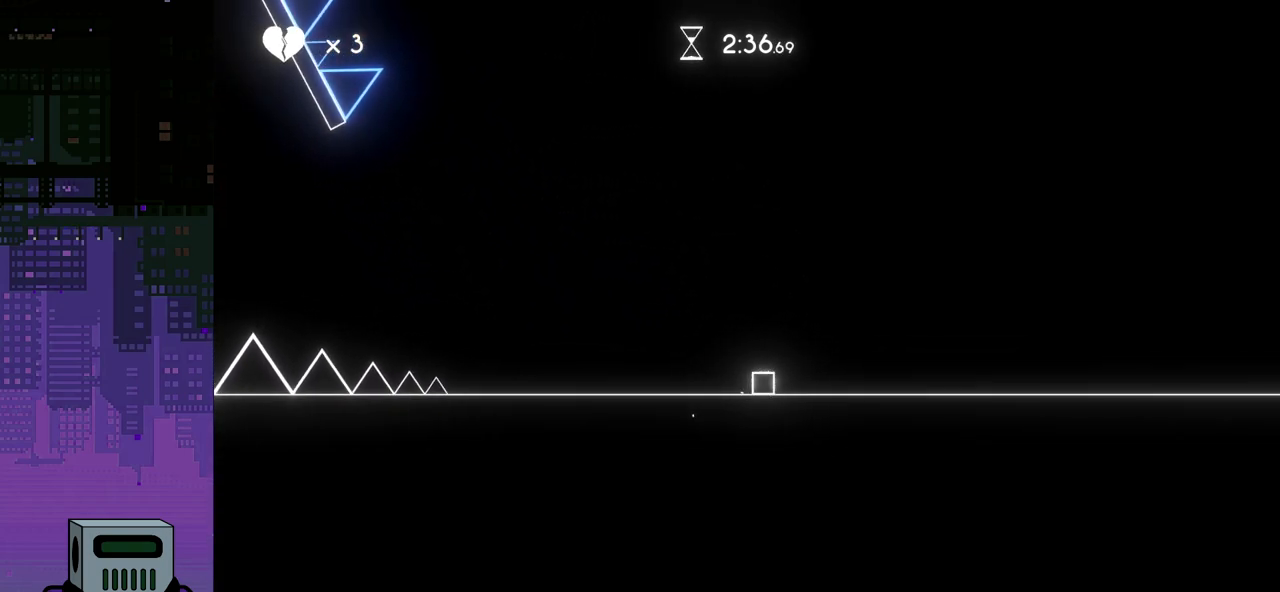
{"buttons": ["DPAD_RIGHT"], "events": [[83, "CROSS", "down"], [283, "CROSS", "up"]]}
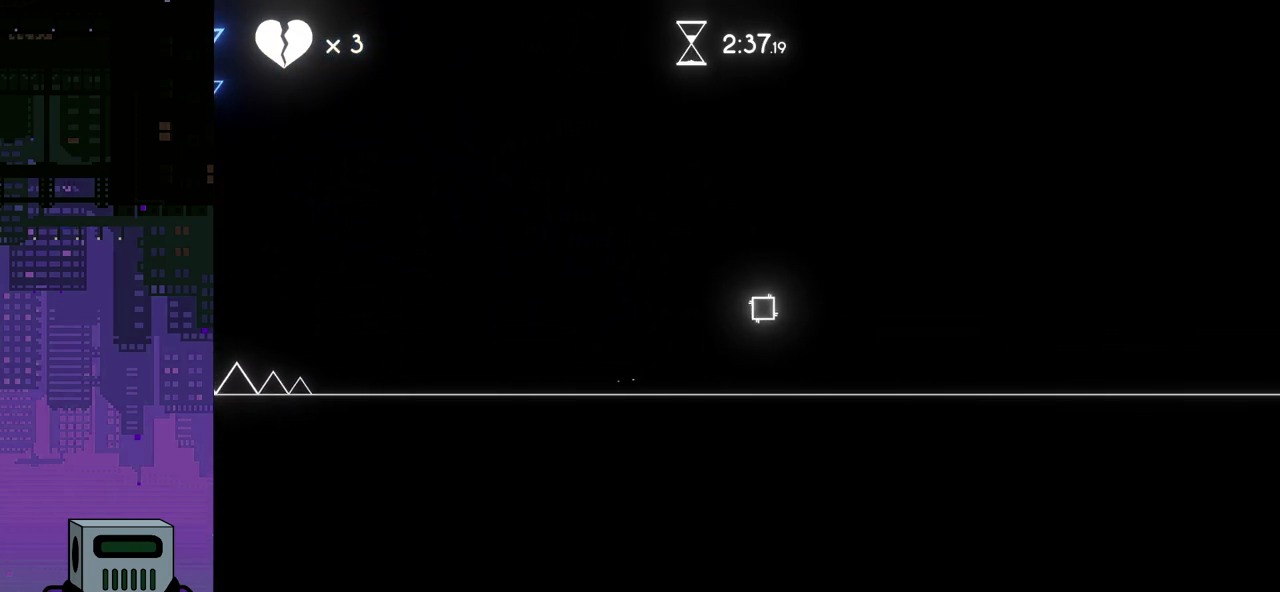
{"buttons": ["CROSS", "DPAD_RIGHT"], "events": [[350, "CROSS", "down"]]}
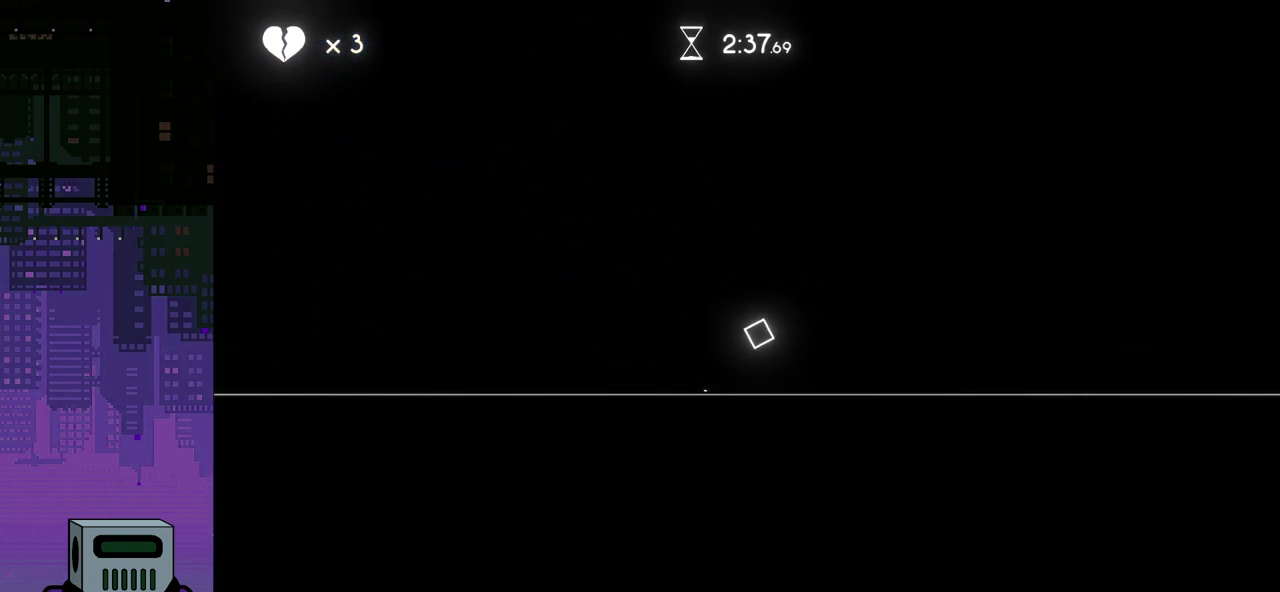
{"buttons": ["DPAD_RIGHT"], "events": [[267, "CROSS", "up"]]}
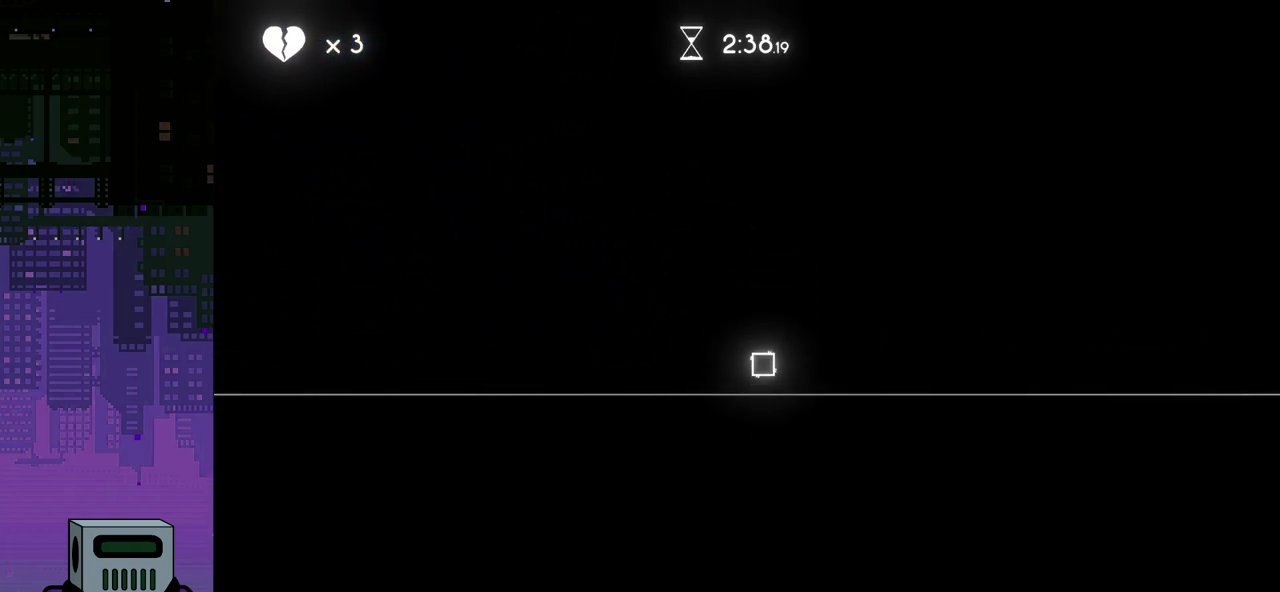
{"buttons": ["CROSS", "DPAD_RIGHT"], "events": [[67, "CROSS", "down"]]}
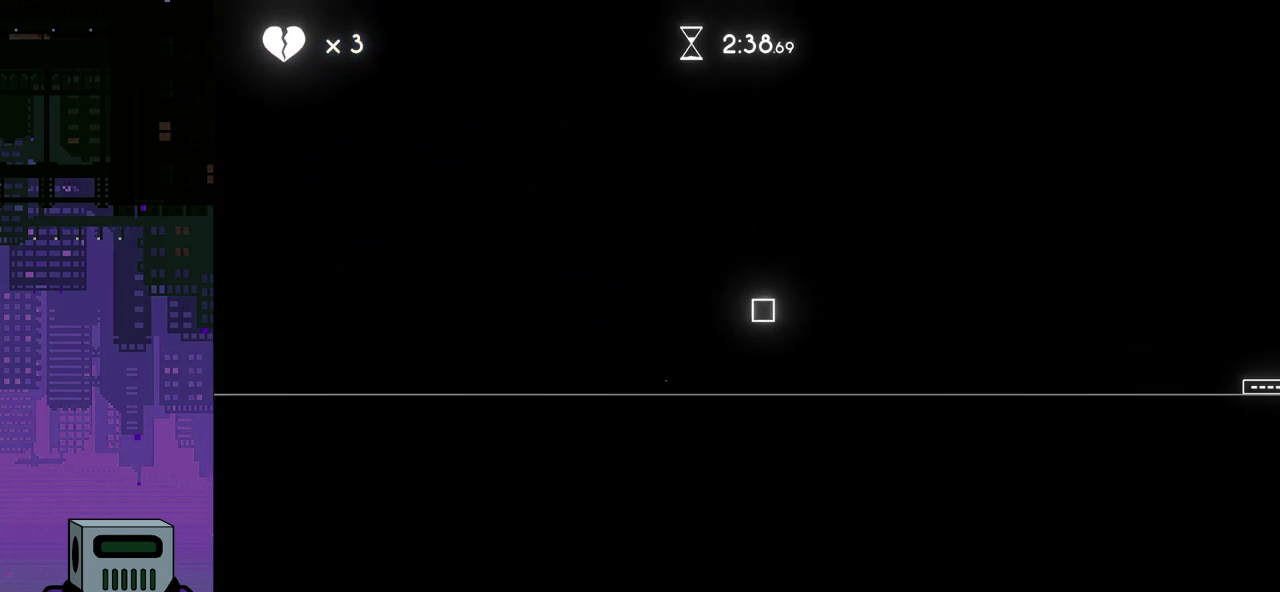
{"buttons": ["CROSS", "DPAD_RIGHT"], "events": [[83, "CROSS", "up"], [317, "CROSS", "down"]]}
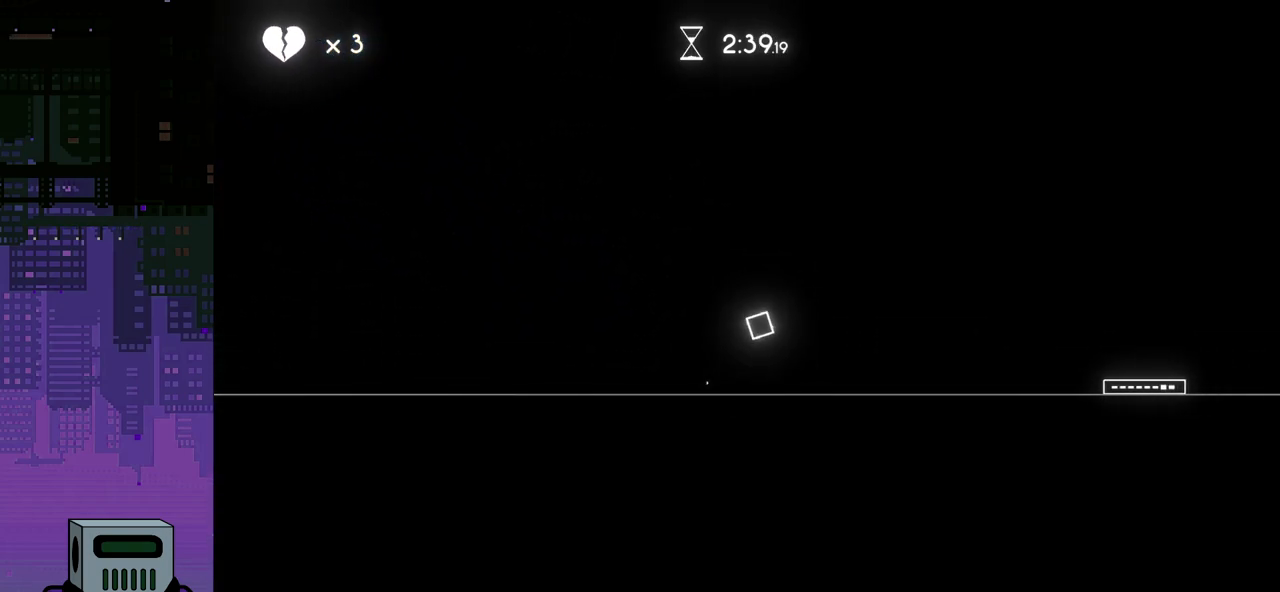
{"buttons": ["DPAD_RIGHT"], "events": [[367, "CROSS", "up"]]}
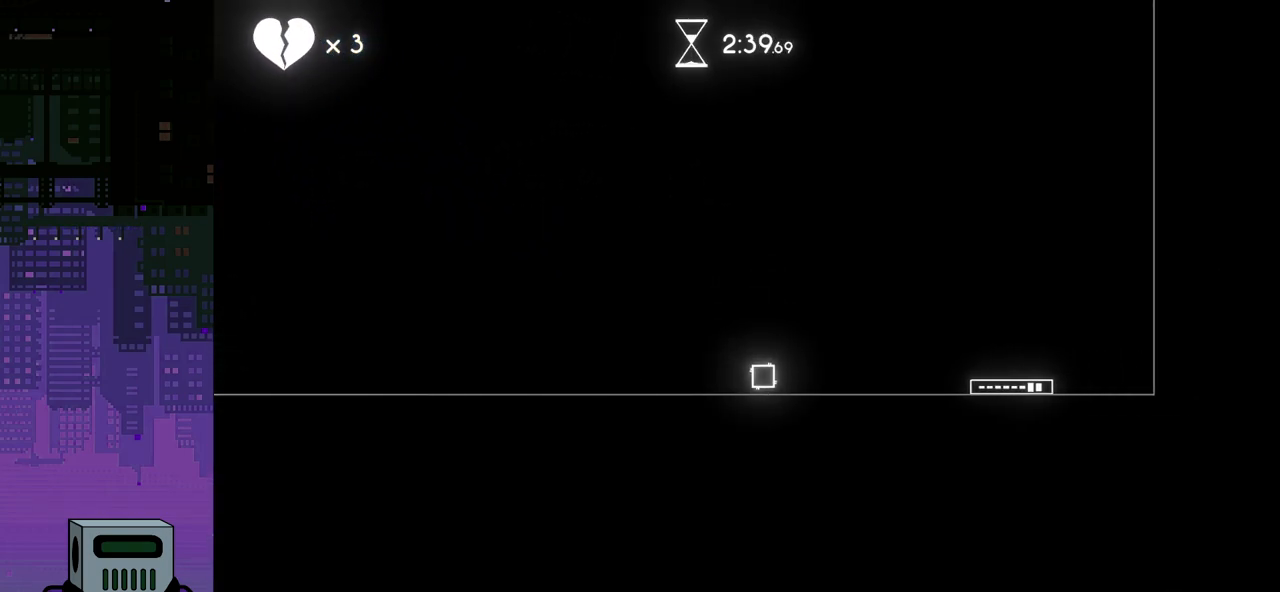
{"buttons": ["CROSS", "DPAD_RIGHT"], "events": [[233, "CROSS", "down"]]}
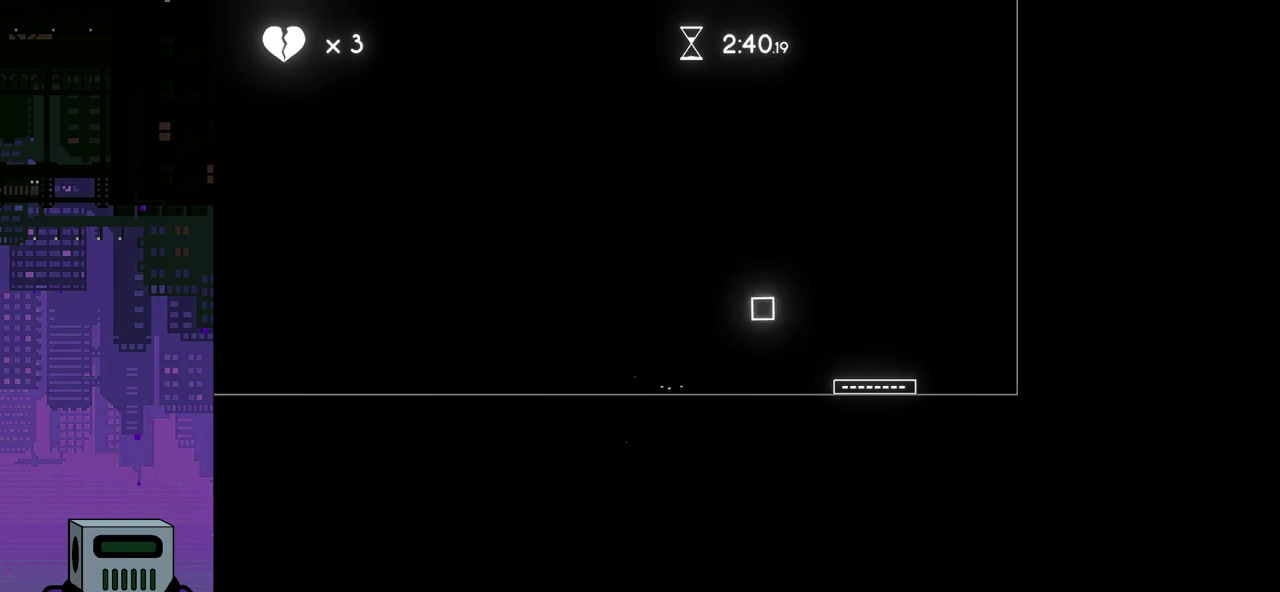
{"buttons": ["CROSS", "DPAD_RIGHT"], "events": []}
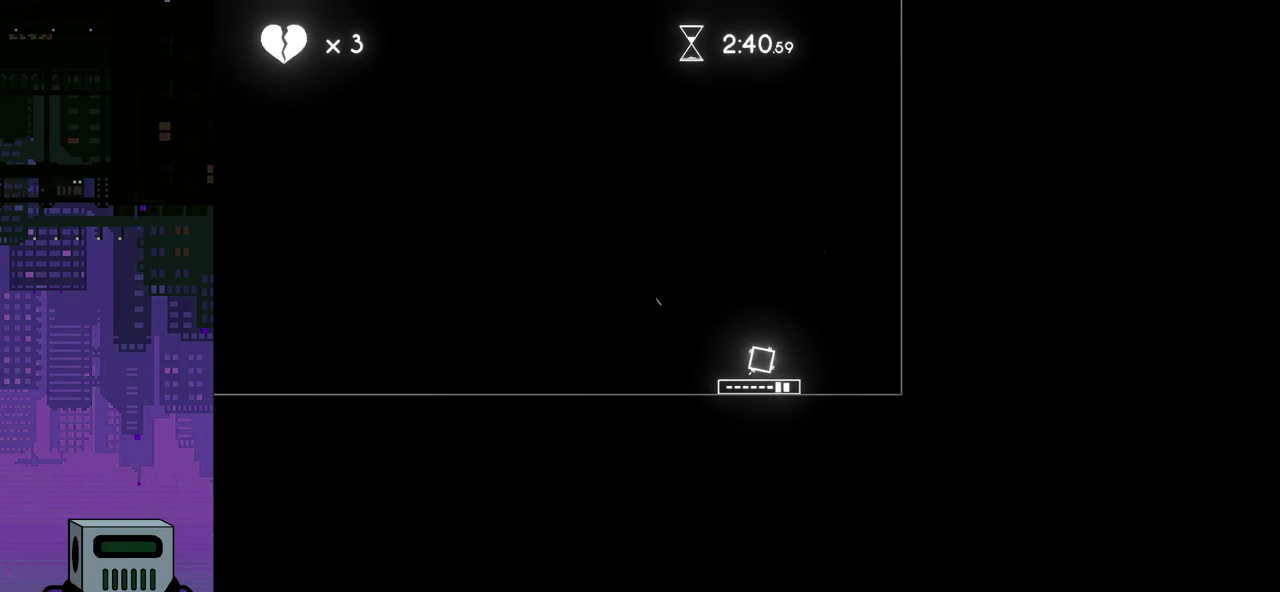
{"buttons": ["DPAD_RIGHT"], "events": [[467, "CROSS", "up"]]}
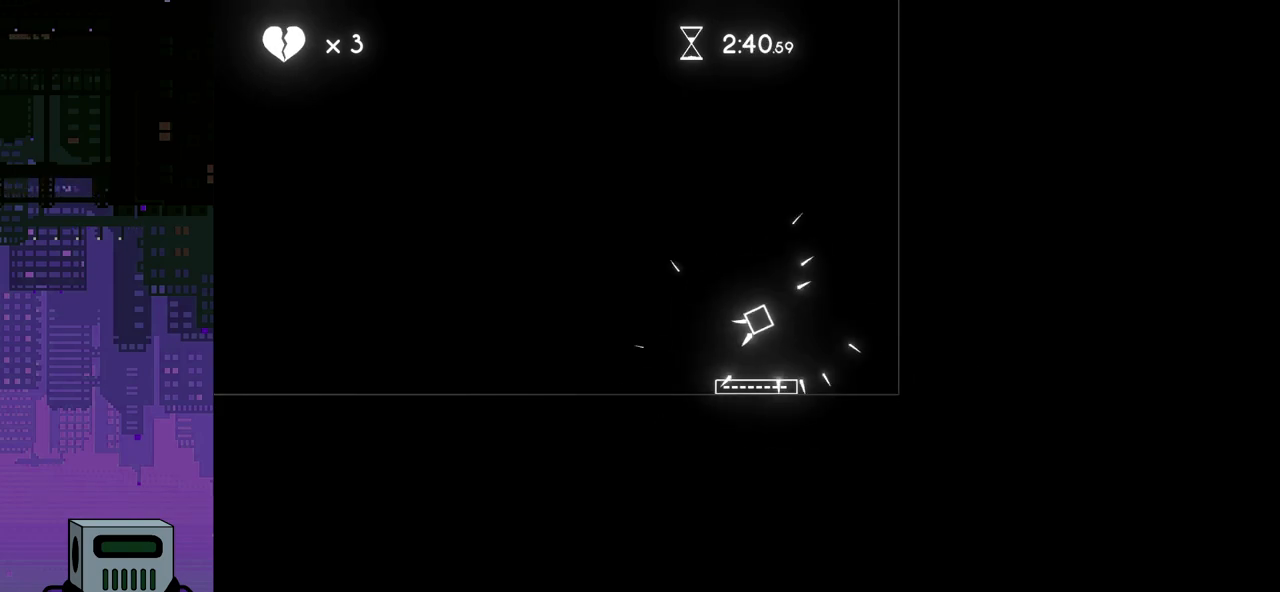
{"buttons": [], "events": [[150, "DPAD_RIGHT", "up"]]}